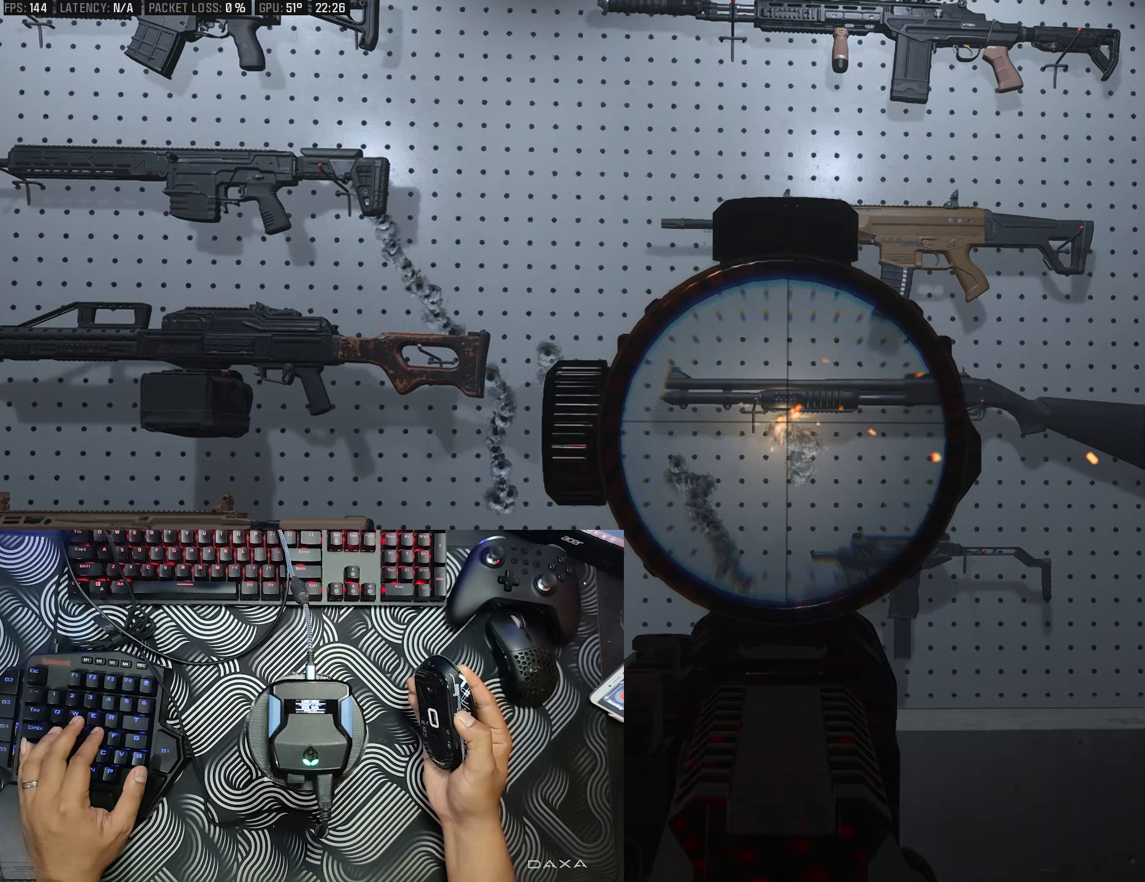
Gameplay with a controller (Xbox layout); each line is a JSON object with the inputs held at the frame after it. "events" lists button and stick changes between this image and that frame as [ms after this image, input, new state], when the widget could be followed in between.
{"buttons": ["L2", "R2"], "left_stick": "center", "right_stick": "down-right", "events": []}
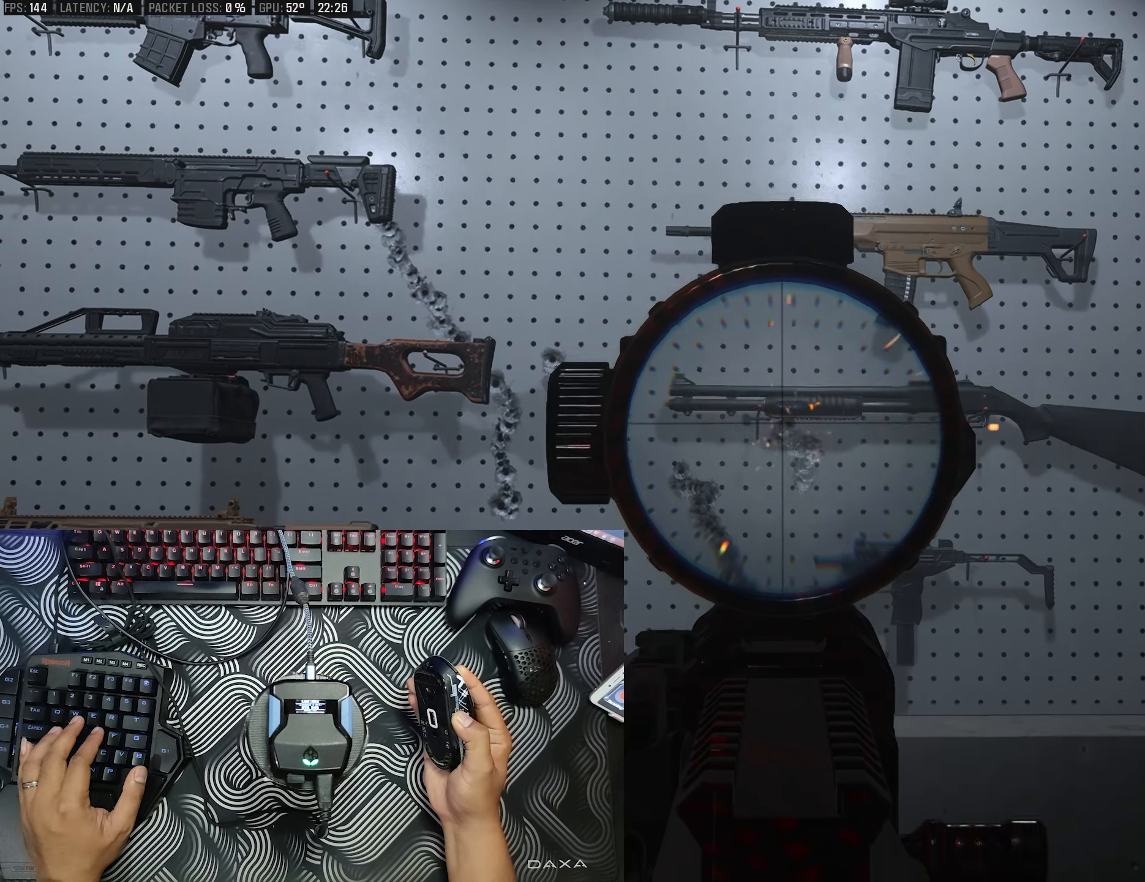
{"buttons": ["L2", "R2"], "left_stick": "center", "right_stick": "down-right", "events": []}
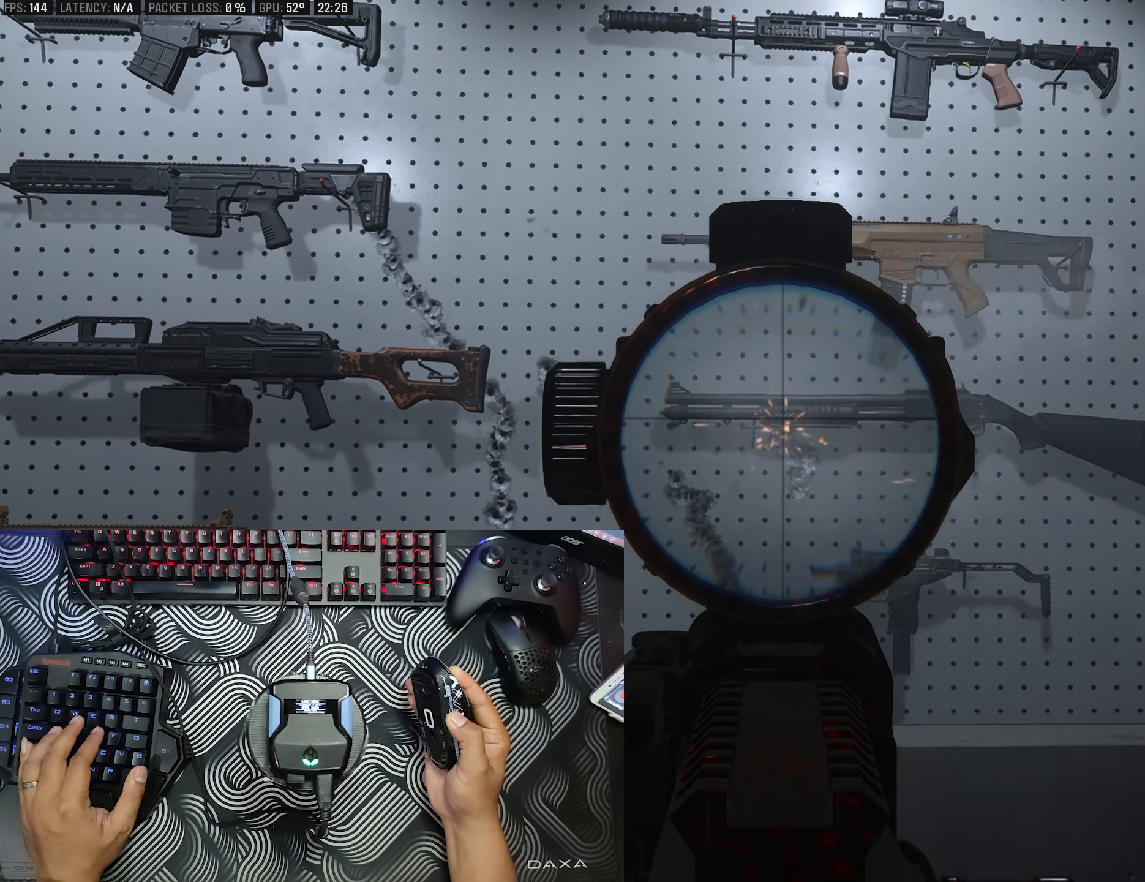
{"buttons": ["L2", "R2"], "left_stick": "center", "right_stick": "down-right", "events": []}
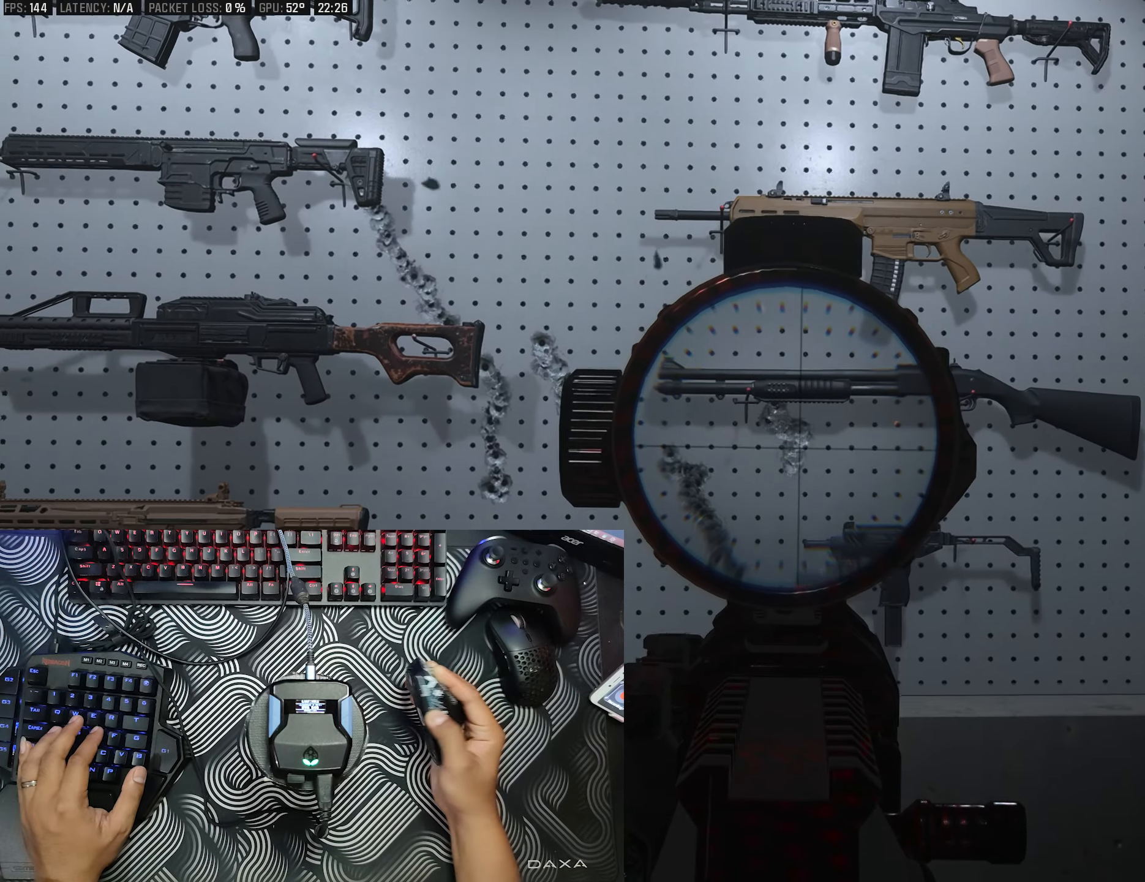
{"buttons": [], "left_stick": "center", "right_stick": "center", "events": [[183, "L2", "up"], [183, "R2", "up"], [183, "right_stick", "center"]]}
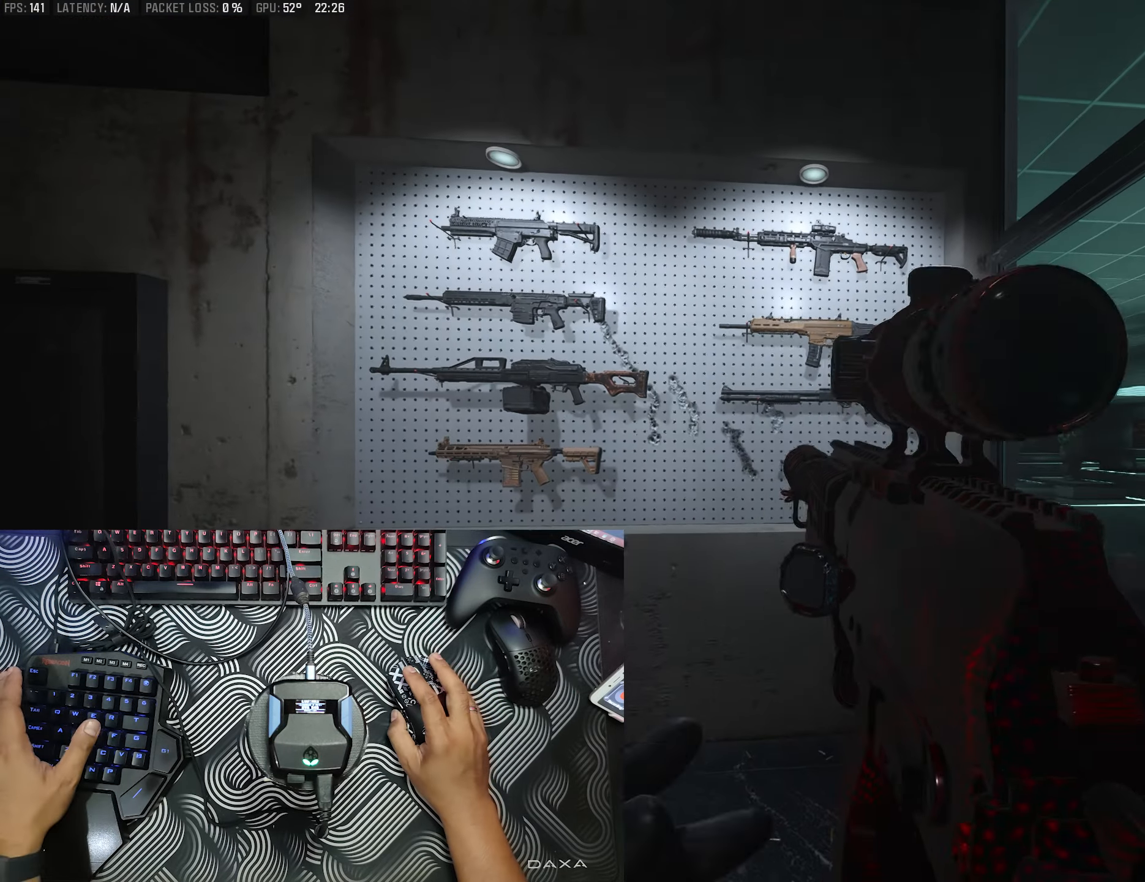
{"buttons": [], "left_stick": "center", "right_stick": "center", "events": []}
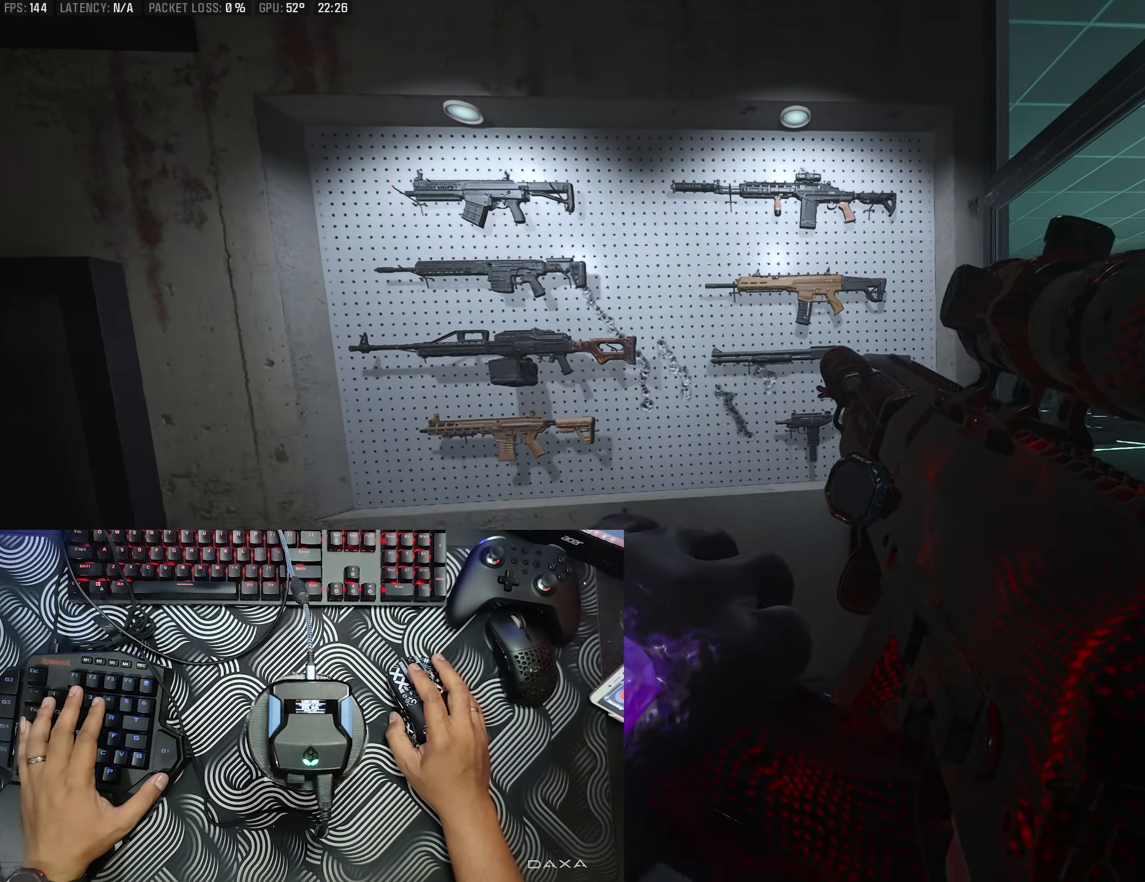
{"buttons": [], "left_stick": "center", "right_stick": "center", "events": []}
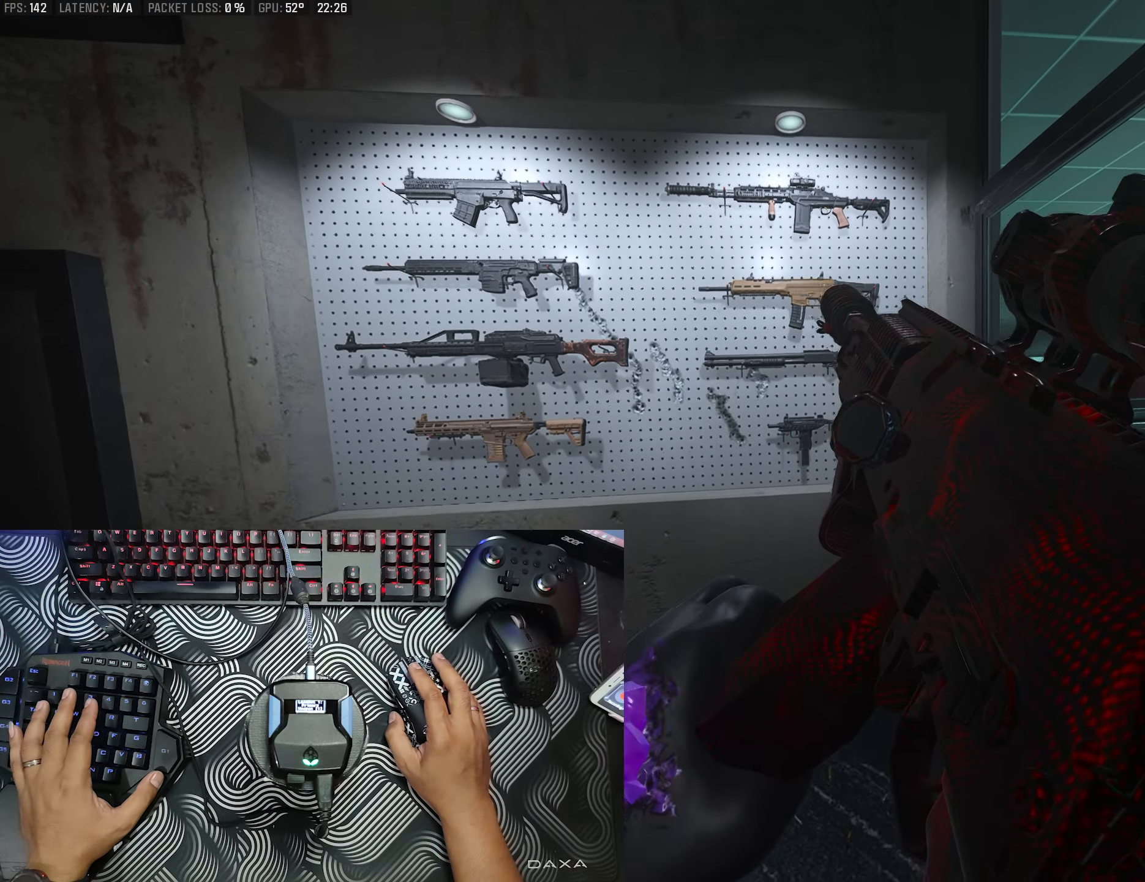
{"buttons": [], "left_stick": "center", "right_stick": "center", "events": []}
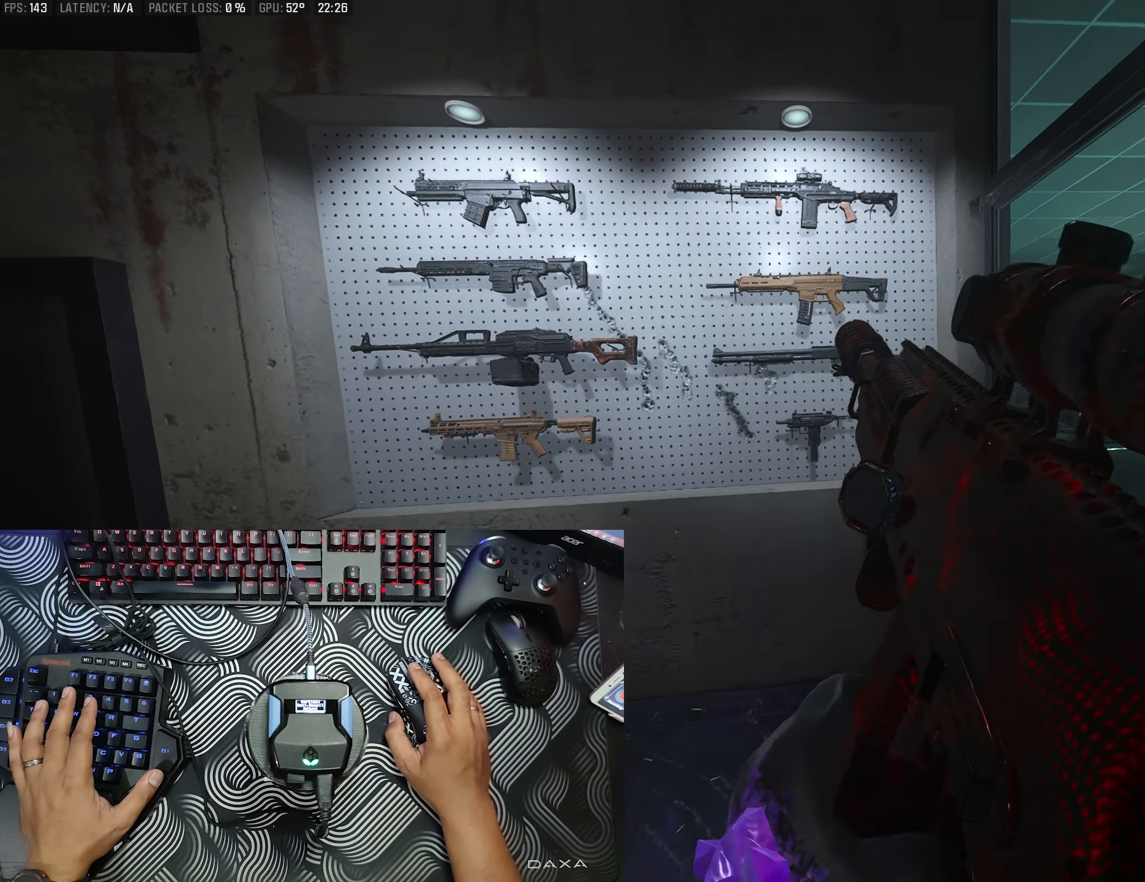
{"buttons": [], "left_stick": "center", "right_stick": "center", "events": []}
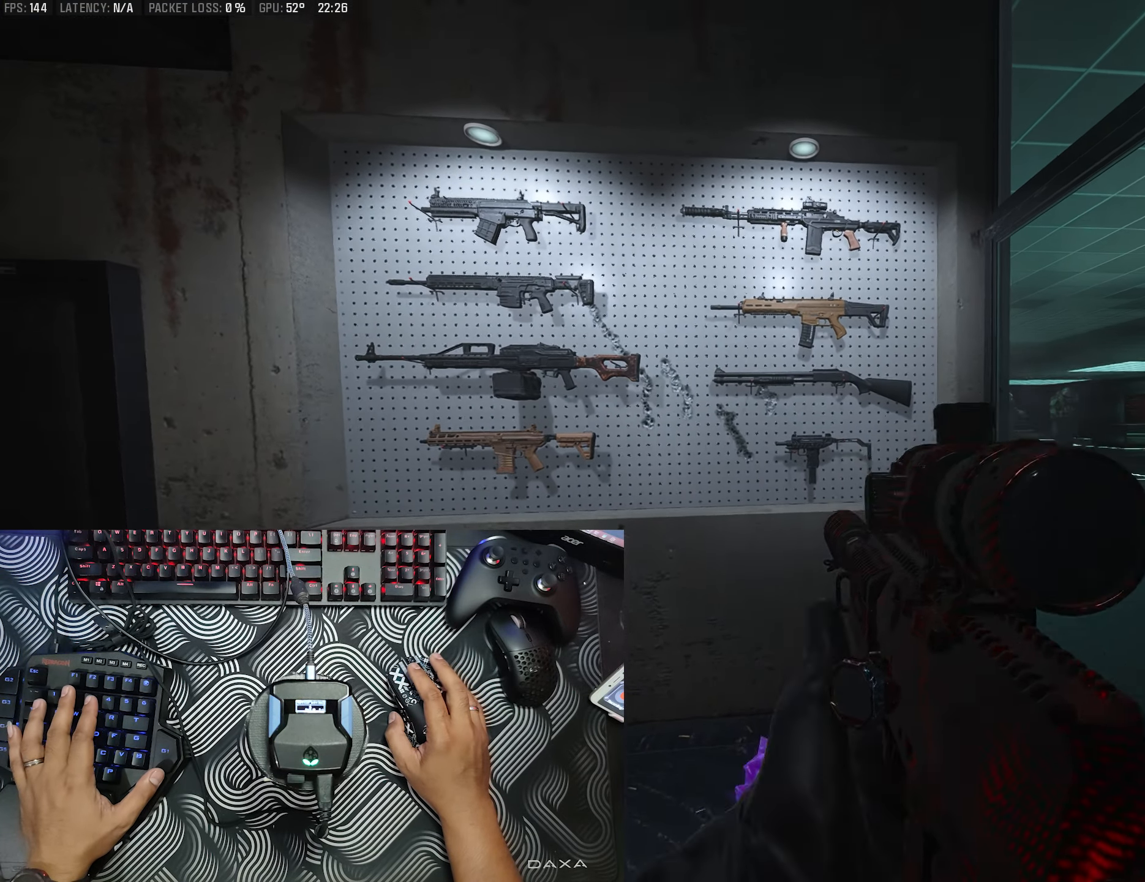
{"buttons": [], "left_stick": "center", "right_stick": "center", "events": []}